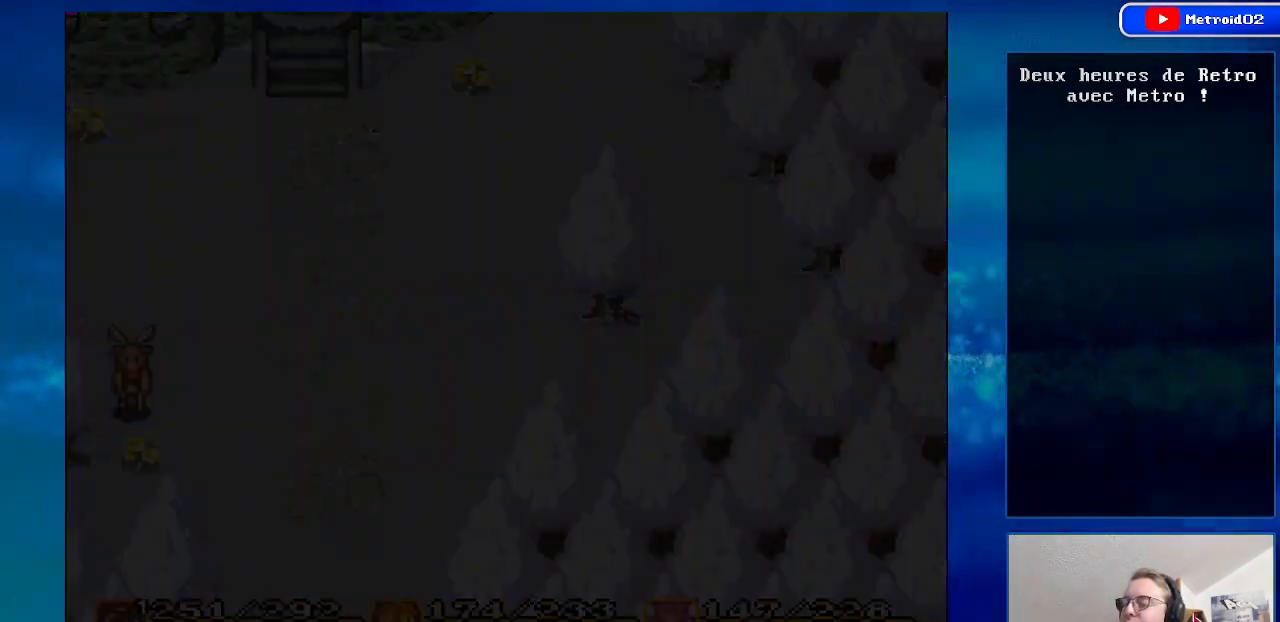
Gameplay with a controller (Nintendo layout); each line is a JSON object with the inputs held at the frame after it. "events" lists button and stick changes between this image and that frame as [ms after this image, input, new state], when the widget could be followed in between. Not read: L3 R3.
{"buttons": [], "events": []}
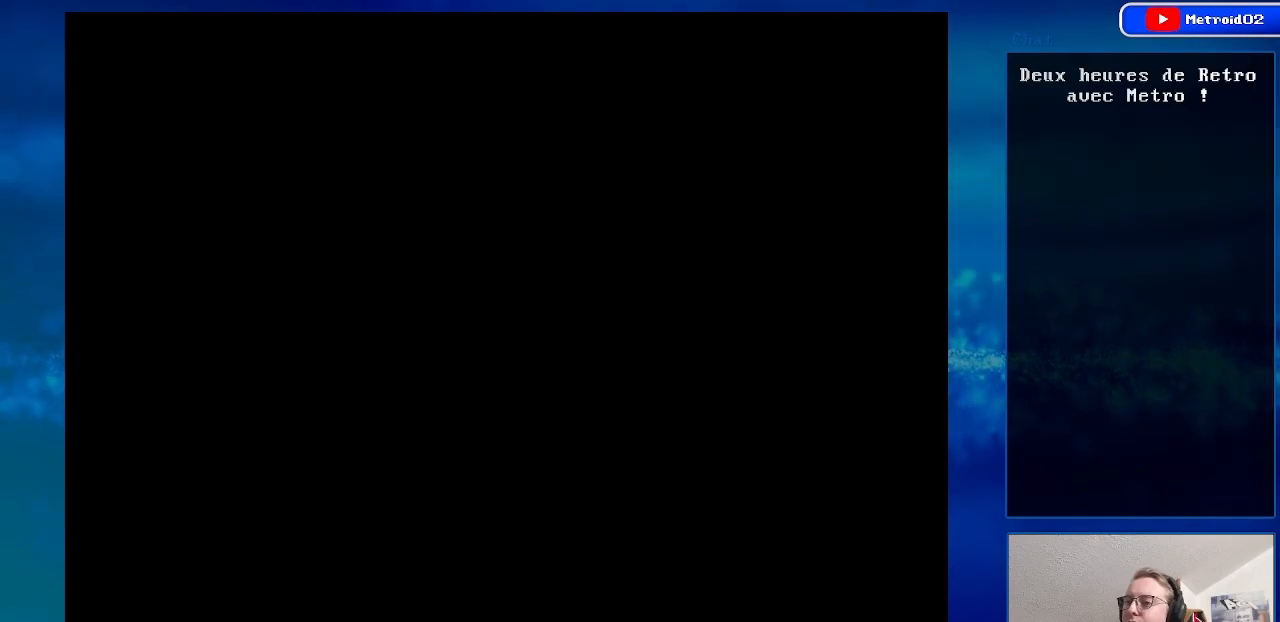
{"buttons": [], "events": []}
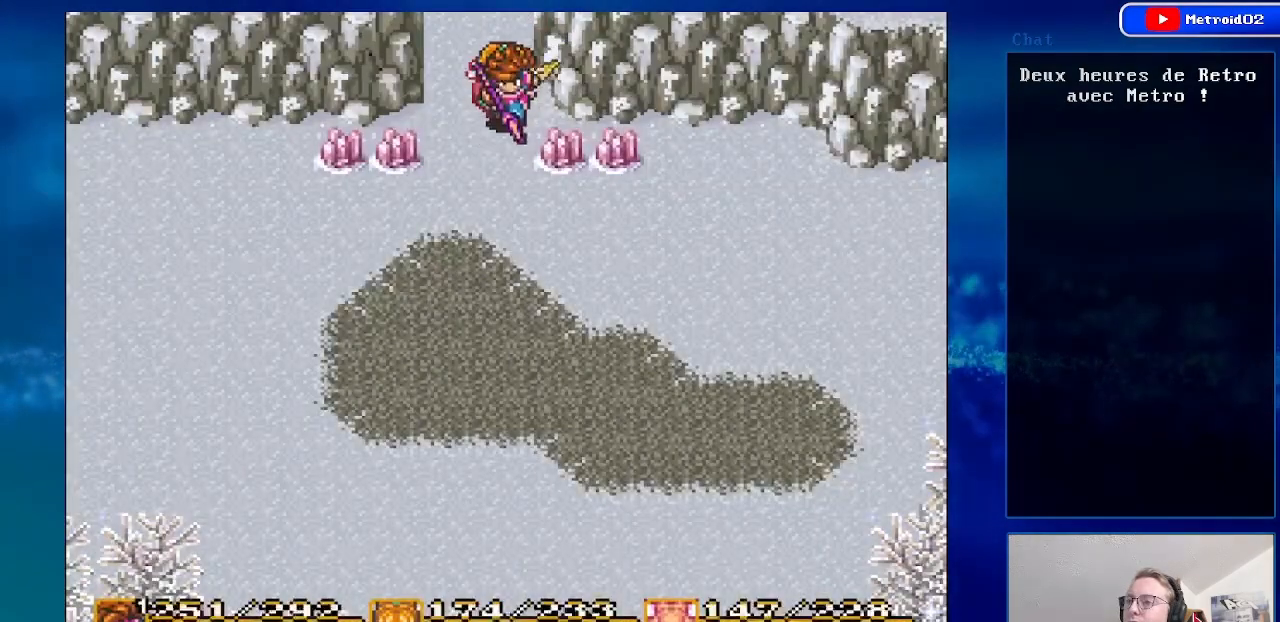
{"buttons": ["DPAD_DOWN"], "events": [[33, "DPAD_DOWN", "down"]]}
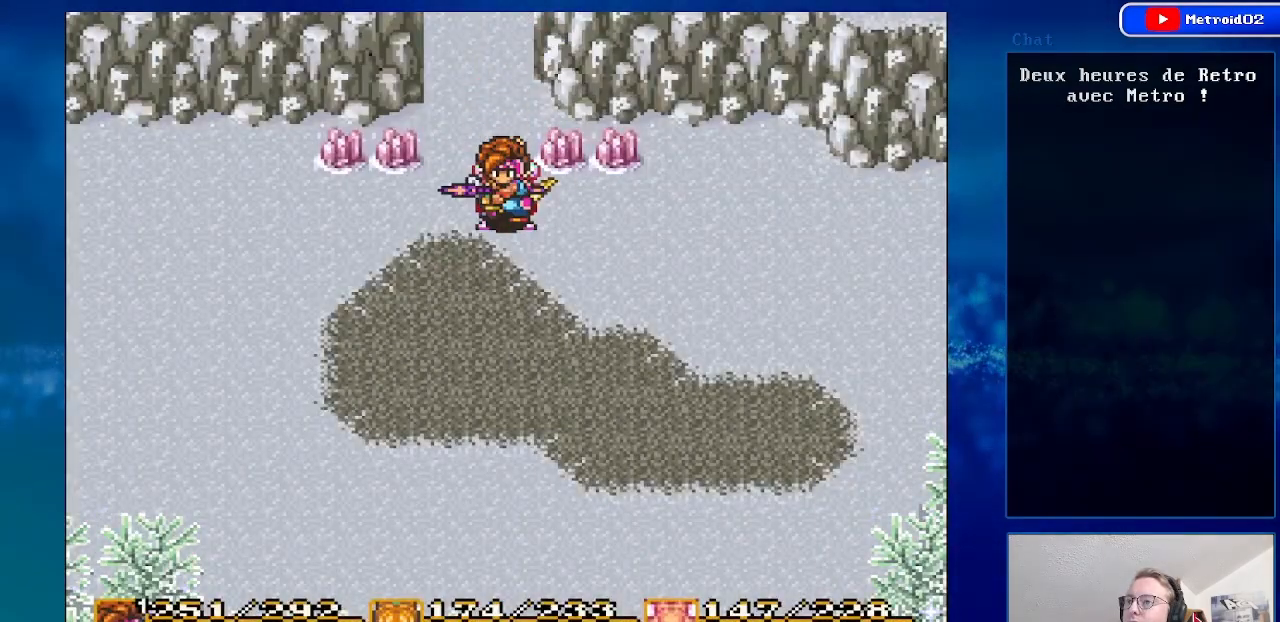
{"buttons": [], "events": [[267, "DPAD_RIGHT", "down"], [433, "DPAD_RIGHT", "up"], [500, "DPAD_DOWN", "up"]]}
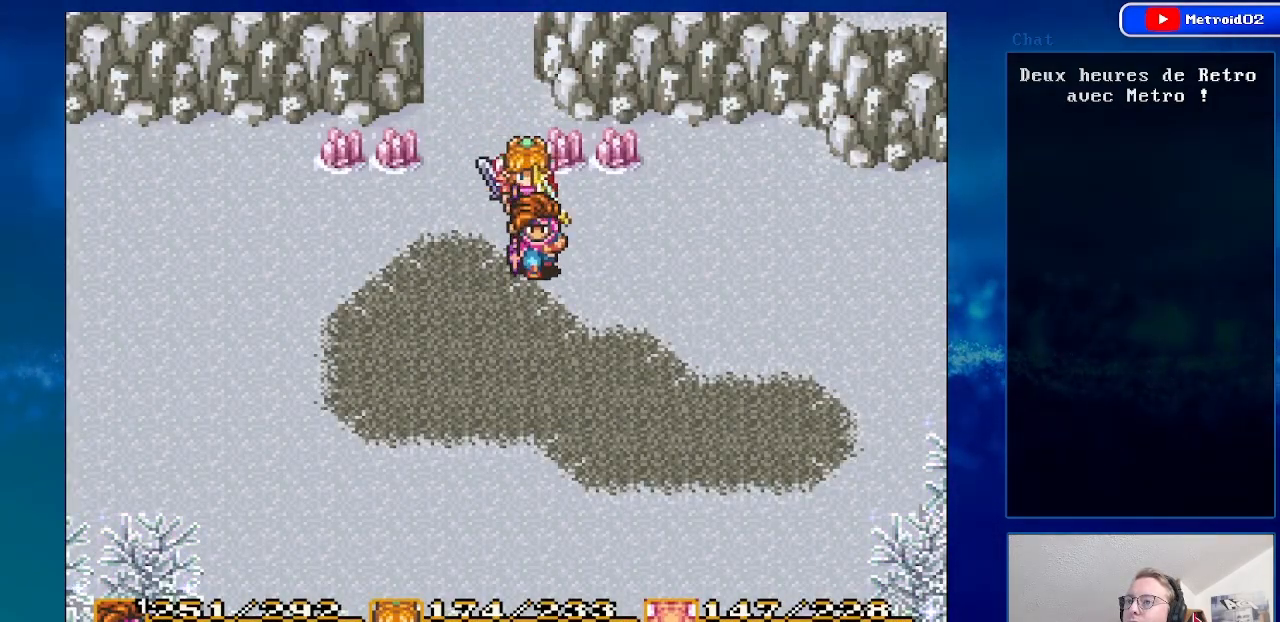
{"buttons": ["DPAD_DOWN"], "events": [[133, "DPAD_DOWN", "down"]]}
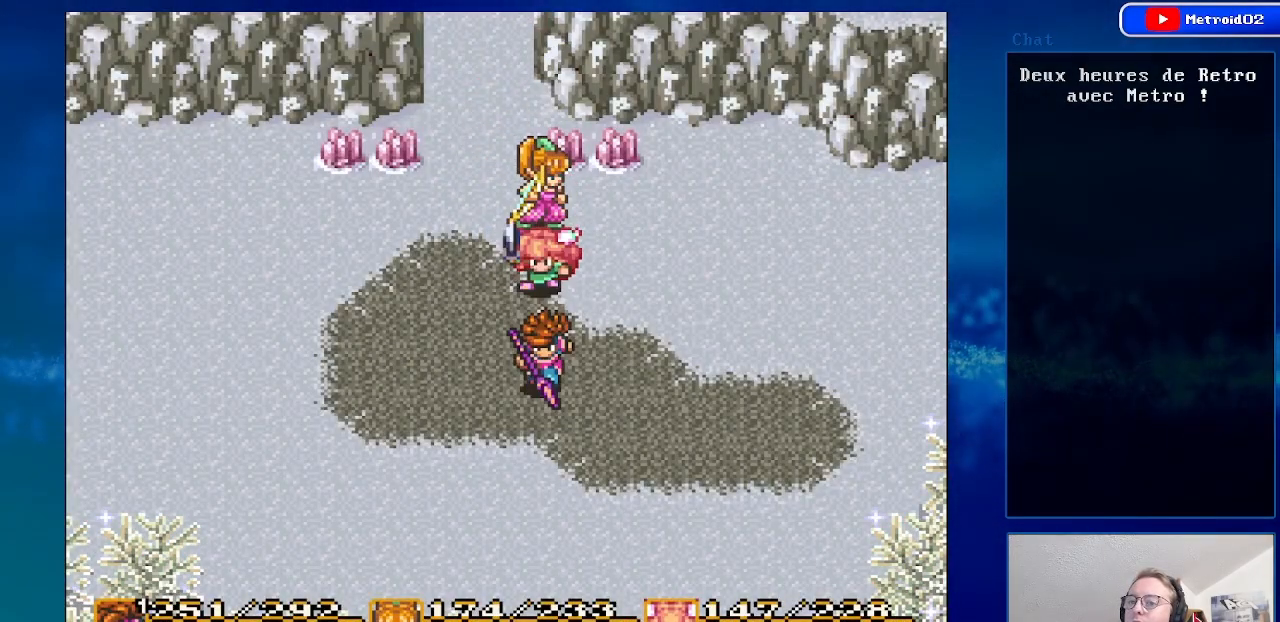
{"buttons": ["DPAD_RIGHT"], "events": [[33, "DPAD_RIGHT", "down"], [217, "DPAD_RIGHT", "up"], [450, "DPAD_RIGHT", "down"], [467, "DPAD_DOWN", "up"]]}
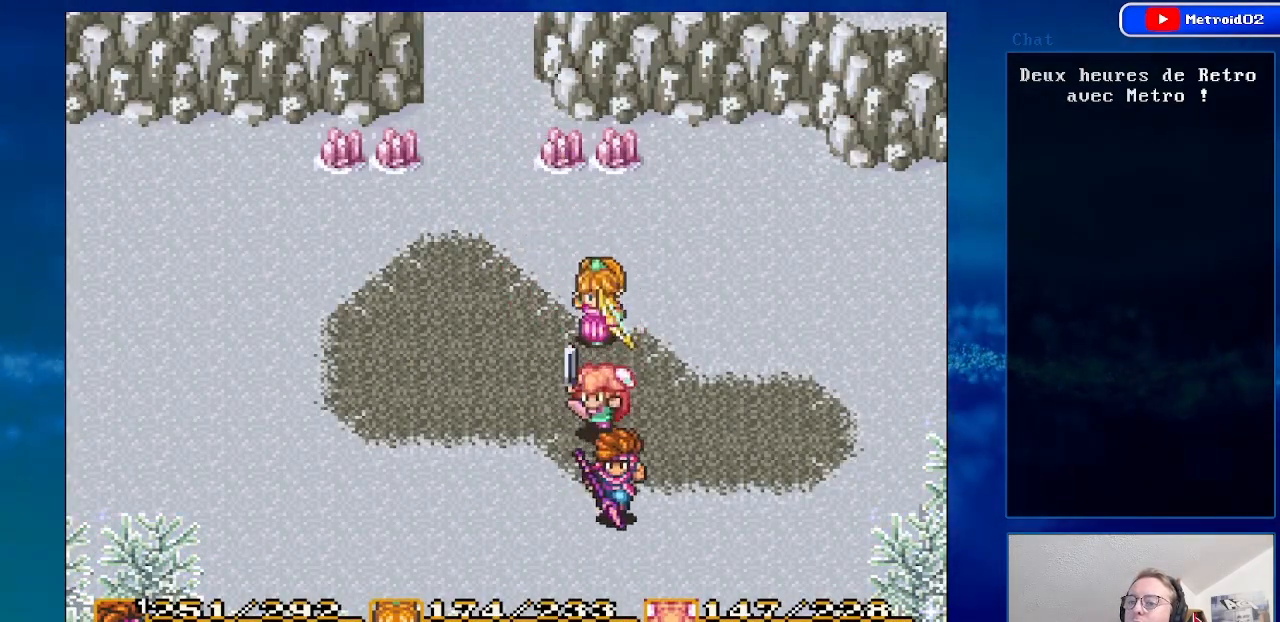
{"buttons": ["DPAD_UP", "DPAD_RIGHT"], "events": [[217, "DPAD_UP", "down"]]}
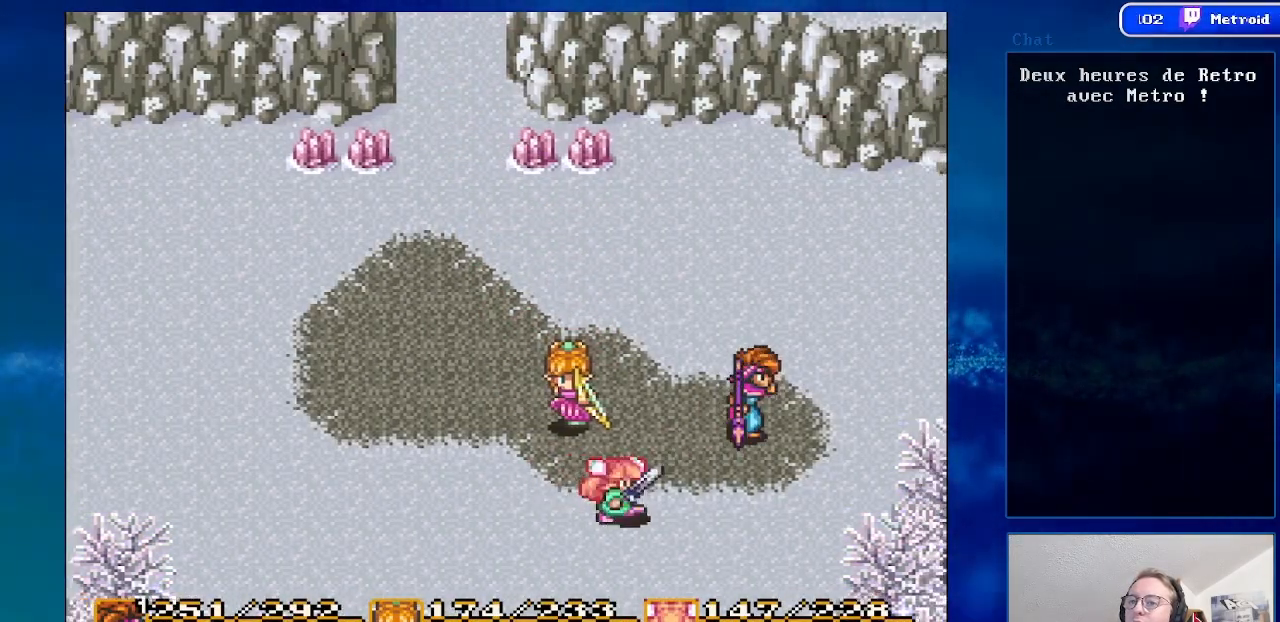
{"buttons": ["DPAD_UP"], "events": [[167, "DPAD_UP", "up"], [467, "DPAD_UP", "down"], [500, "DPAD_RIGHT", "up"]]}
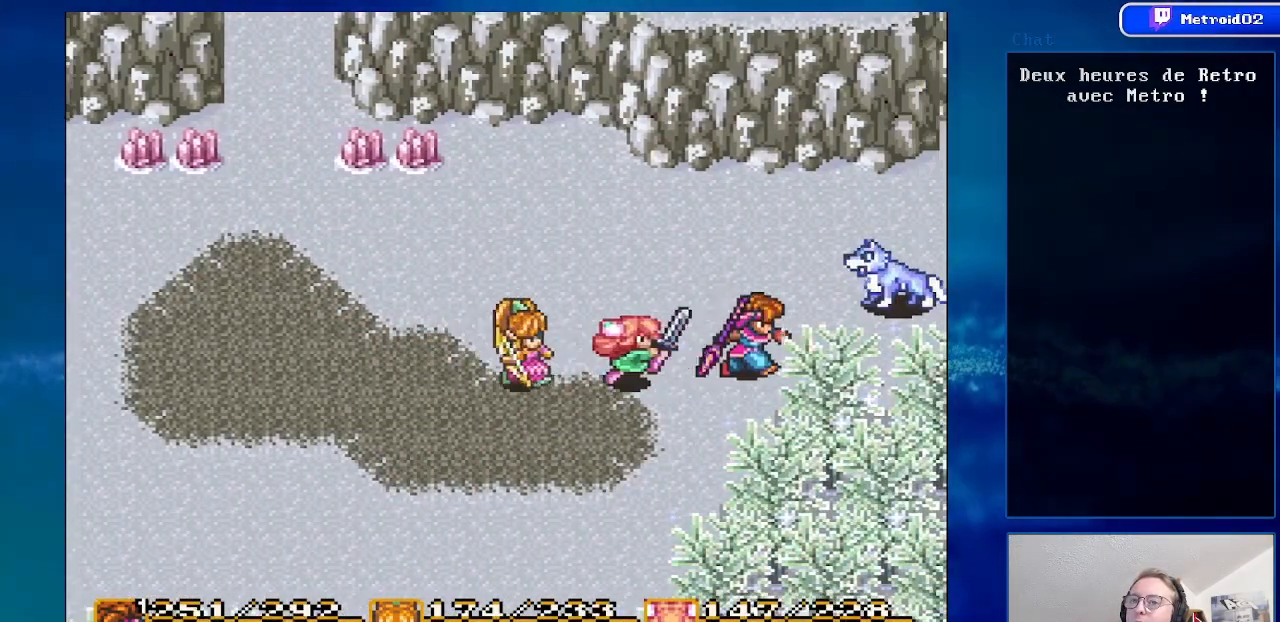
{"buttons": [], "events": [[67, "DPAD_RIGHT", "down"], [183, "DPAD_UP", "up"], [217, "A", "down"], [400, "A", "up"], [450, "DPAD_RIGHT", "up"]]}
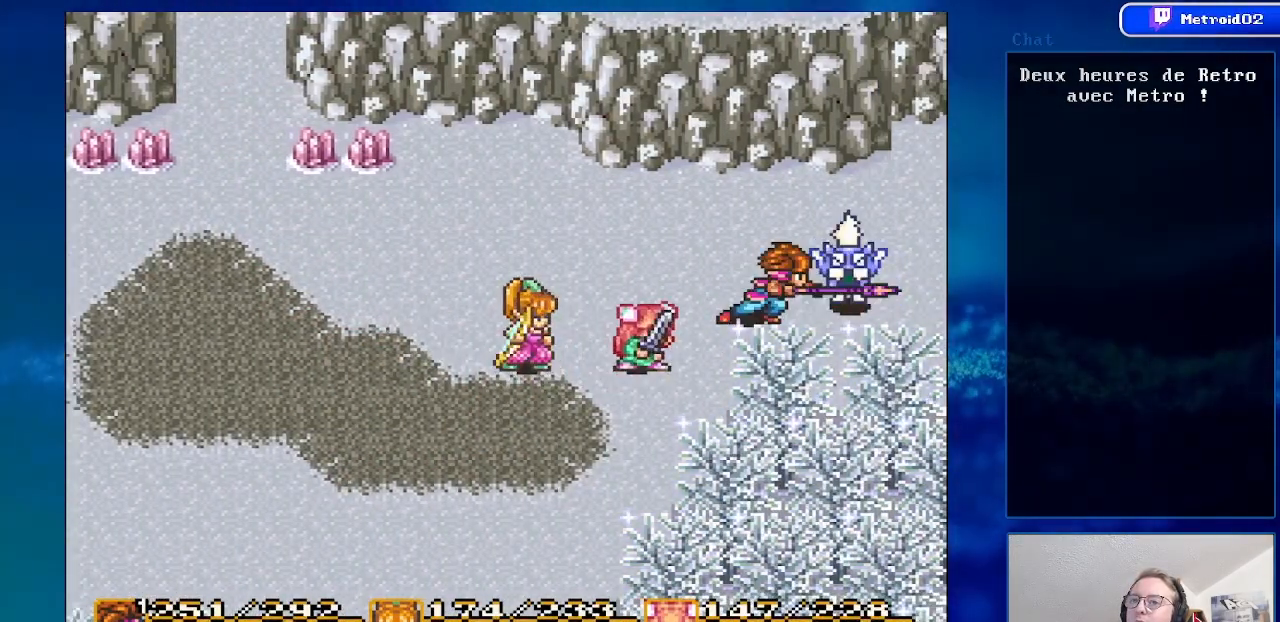
{"buttons": ["DPAD_RIGHT"], "events": [[100, "DPAD_UP", "down"], [383, "DPAD_RIGHT", "down"], [467, "DPAD_UP", "up"]]}
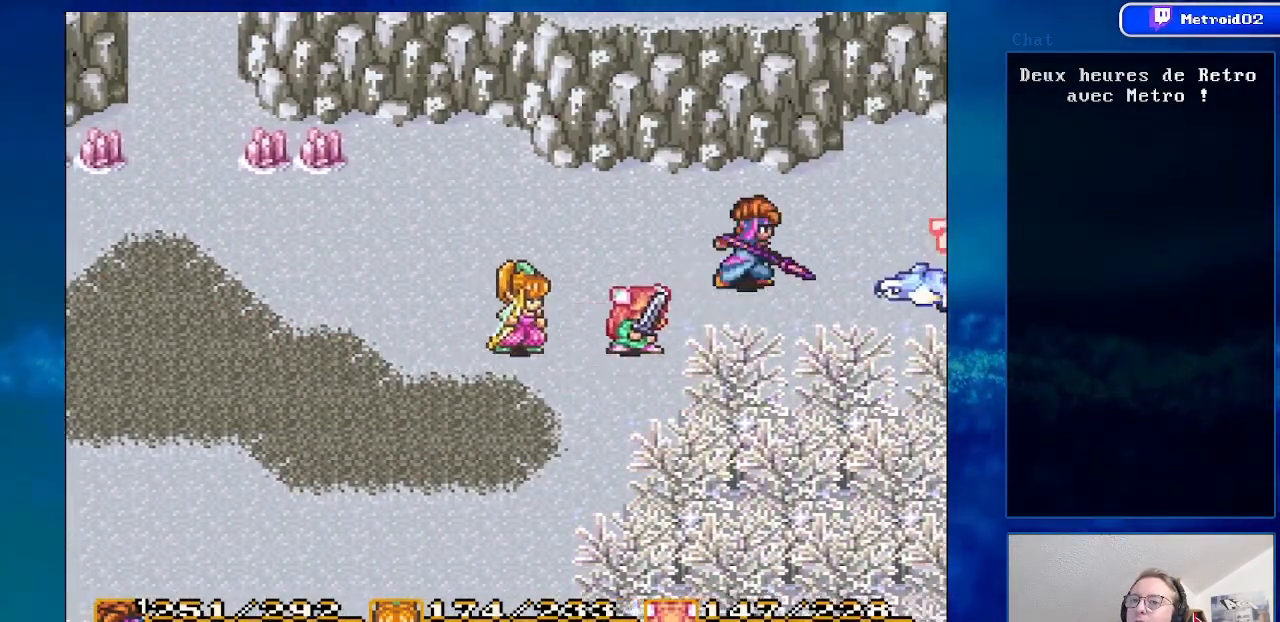
{"buttons": ["DPAD_RIGHT"], "events": [[167, "DPAD_DOWN", "down"], [317, "DPAD_DOWN", "up"]]}
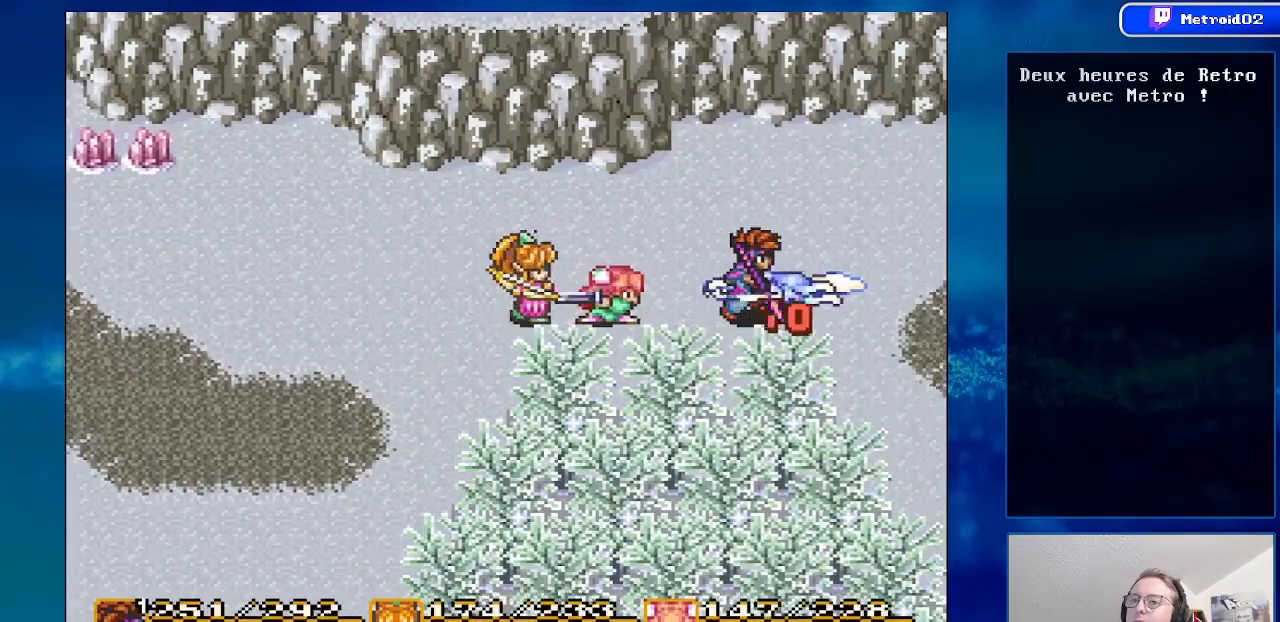
{"buttons": ["DPAD_LEFT"], "events": [[233, "DPAD_RIGHT", "up"], [333, "DPAD_LEFT", "down"]]}
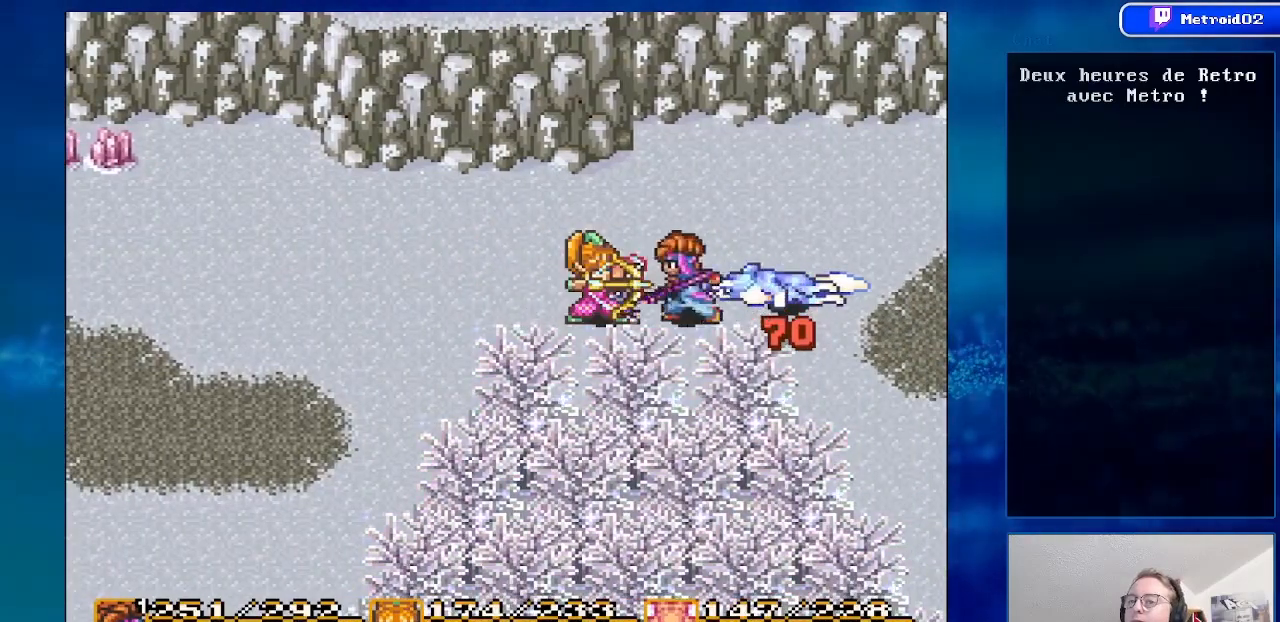
{"buttons": ["DPAD_RIGHT"], "events": [[167, "DPAD_LEFT", "up"], [500, "DPAD_RIGHT", "down"]]}
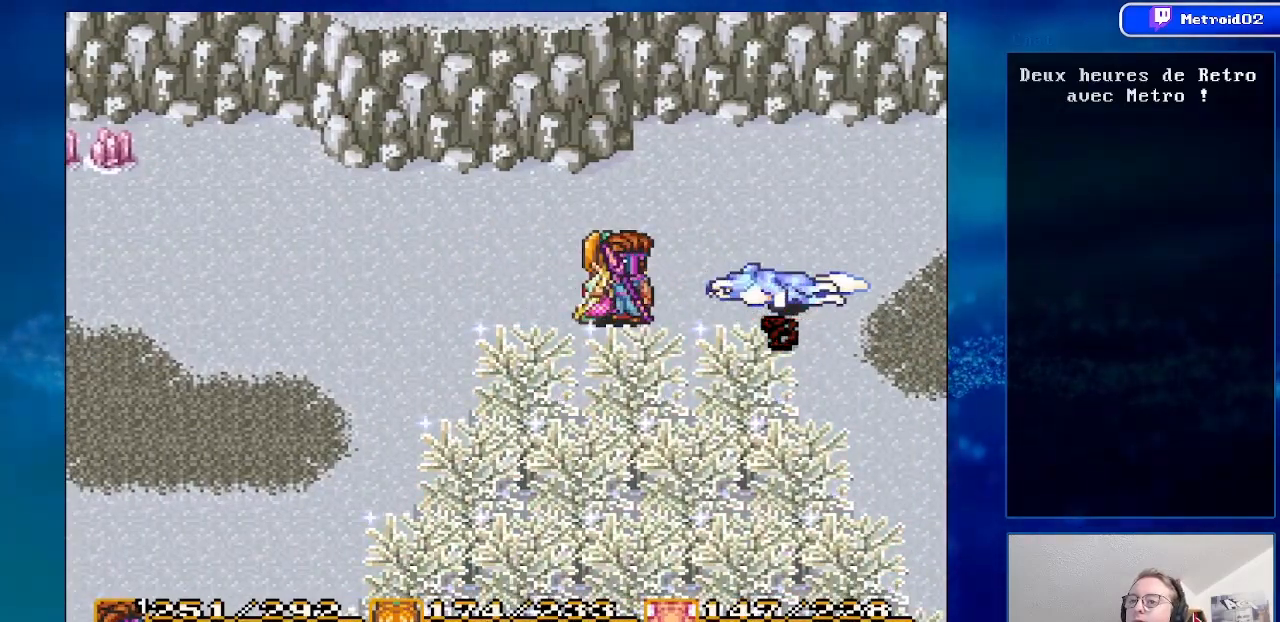
{"buttons": ["DPAD_RIGHT"], "events": [[100, "DPAD_RIGHT", "up"], [367, "DPAD_RIGHT", "down"]]}
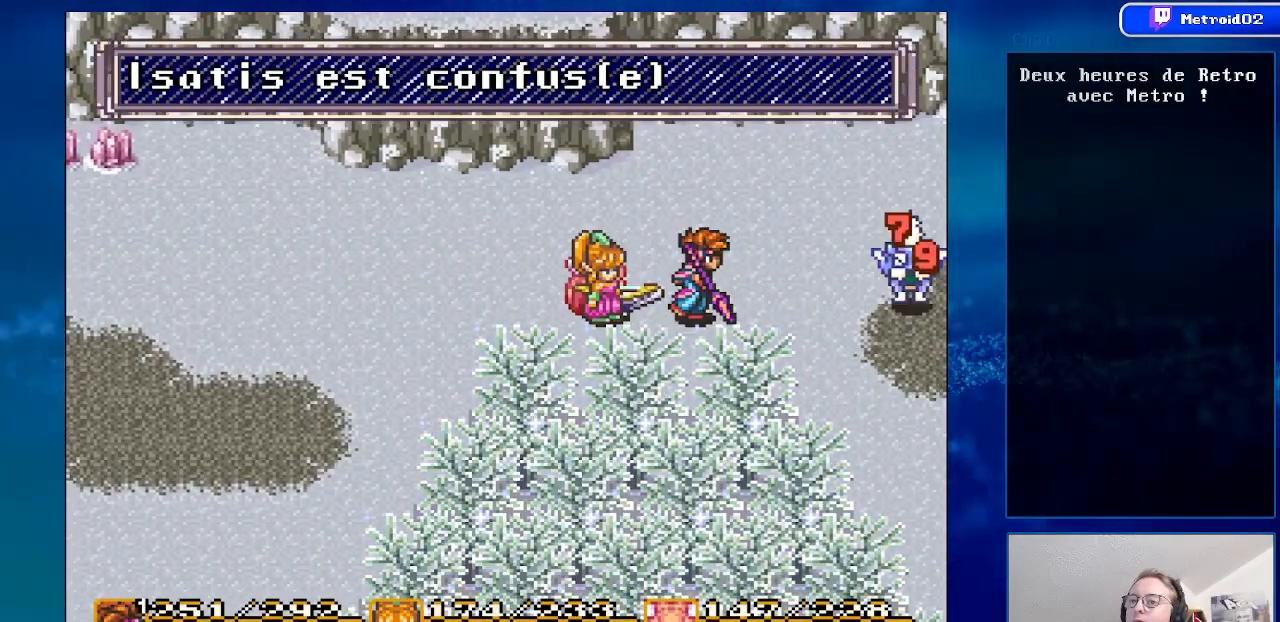
{"buttons": ["DPAD_RIGHT"], "events": []}
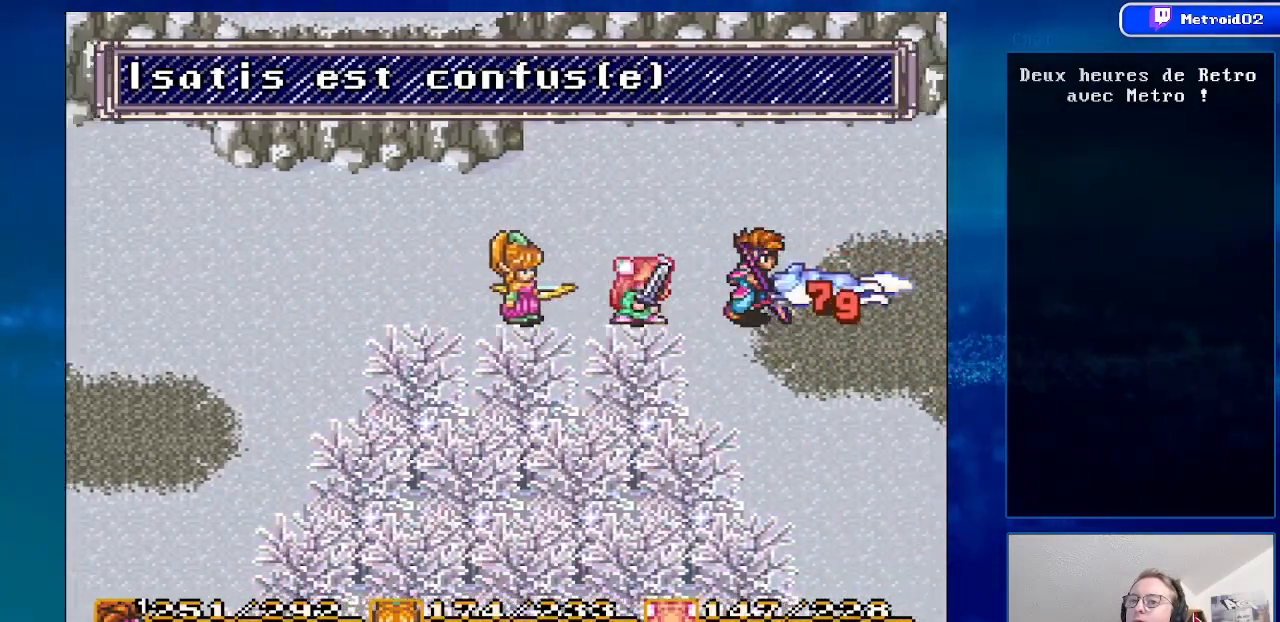
{"buttons": ["DPAD_LEFT"], "events": [[300, "DPAD_RIGHT", "up"], [417, "DPAD_LEFT", "down"]]}
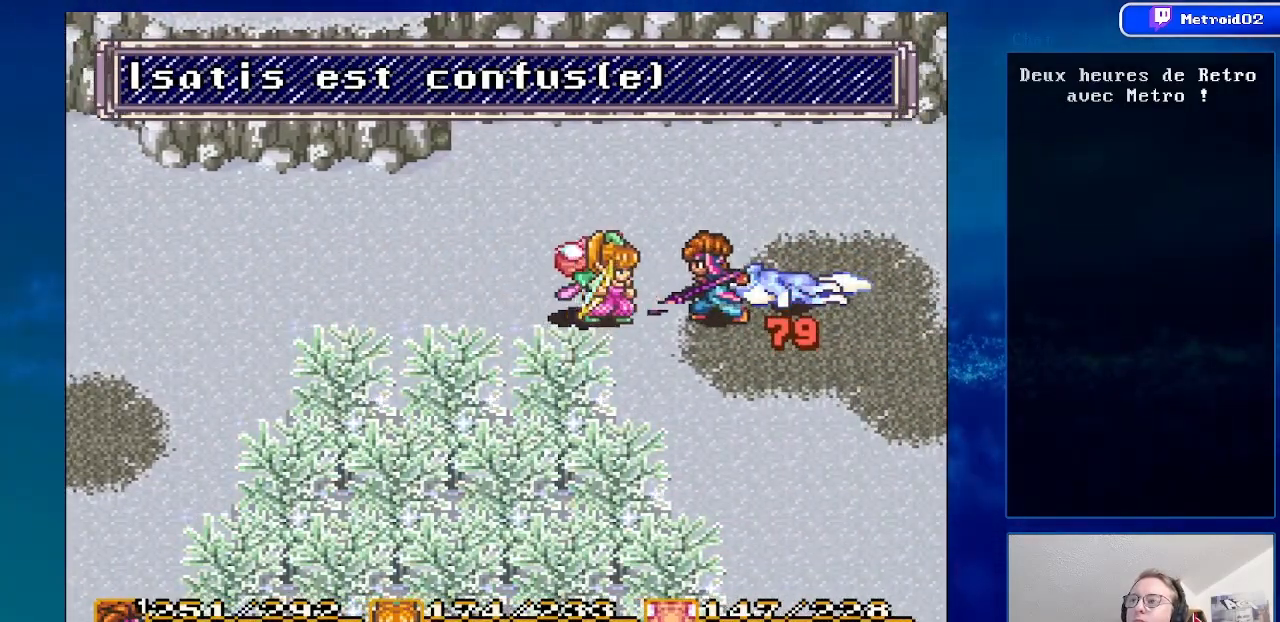
{"buttons": ["DPAD_RIGHT"], "events": [[233, "DPAD_LEFT", "up"], [433, "DPAD_RIGHT", "down"]]}
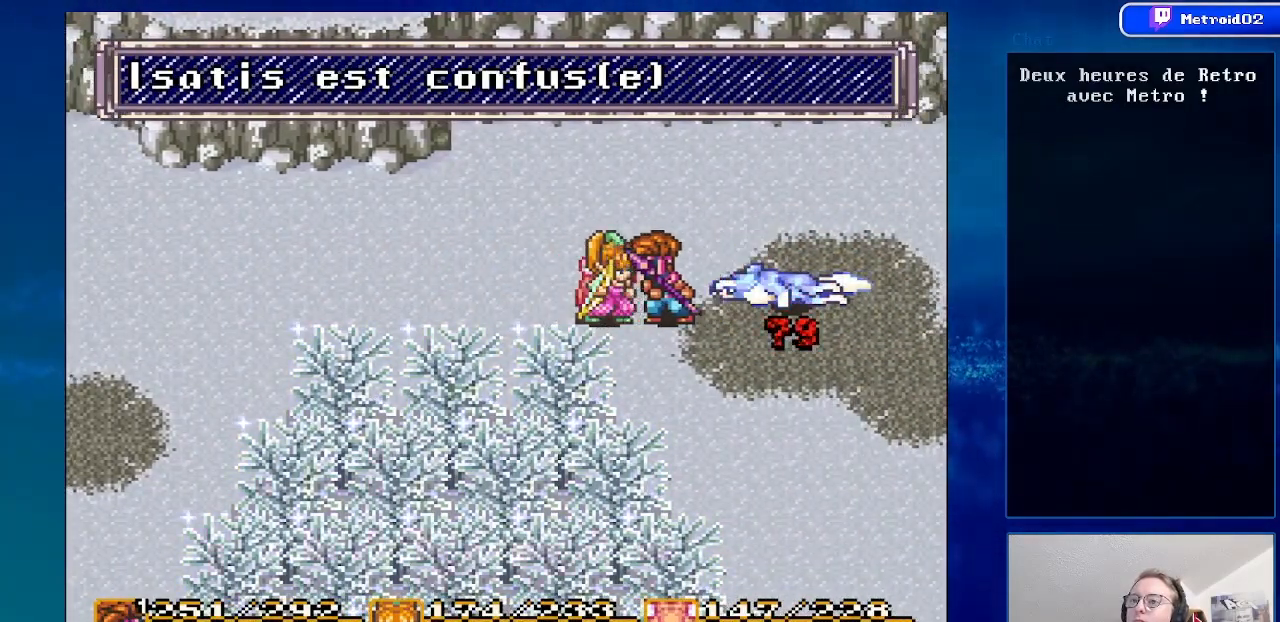
{"buttons": ["DPAD_RIGHT"], "events": [[33, "DPAD_RIGHT", "up"], [467, "DPAD_RIGHT", "down"]]}
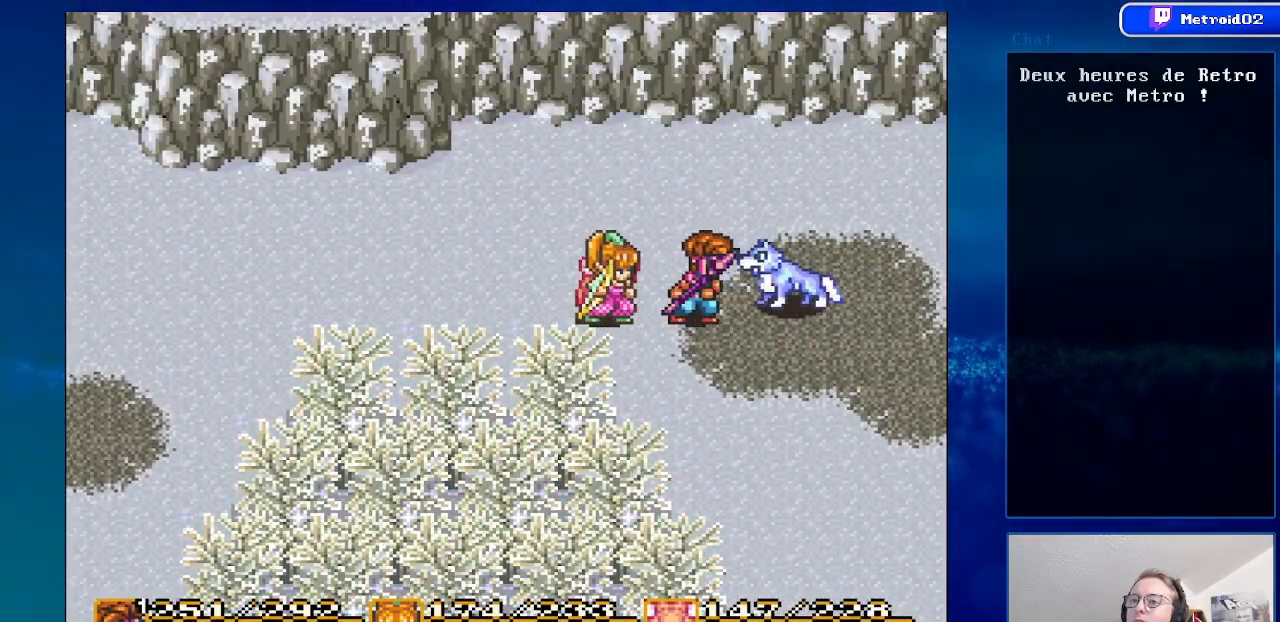
{"buttons": ["DPAD_RIGHT"], "events": [[133, "A", "down"], [233, "DPAD_RIGHT", "up"], [333, "A", "up"], [467, "DPAD_RIGHT", "down"]]}
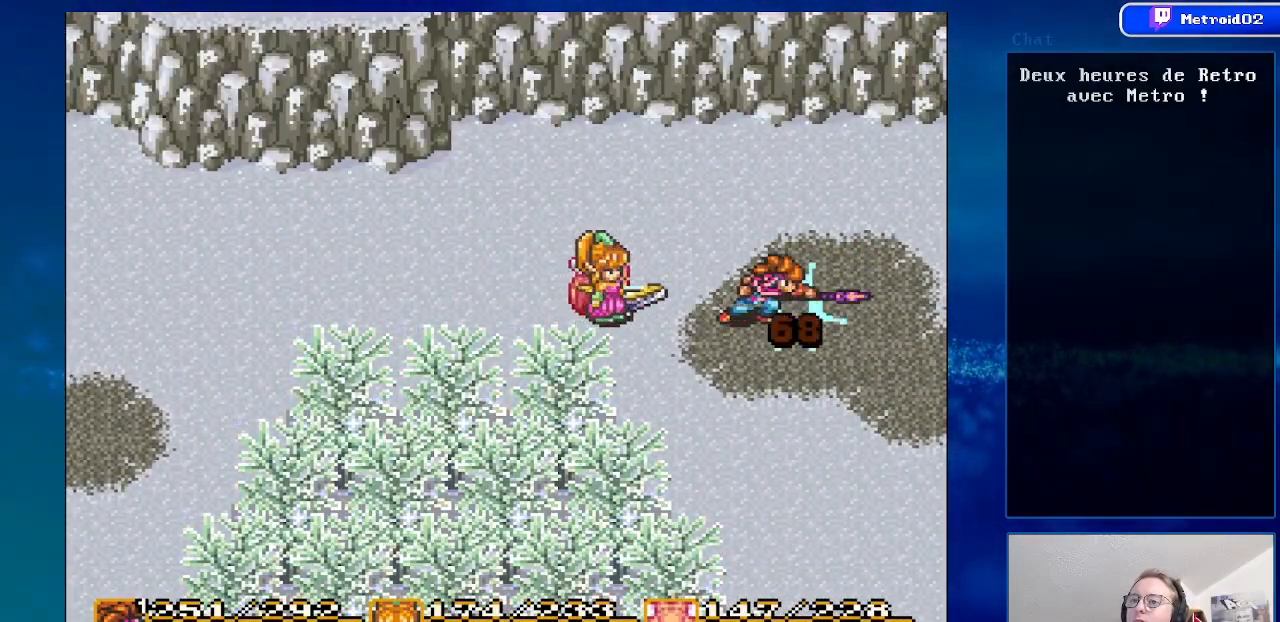
{"buttons": ["DPAD_UP", "DPAD_RIGHT"], "events": [[133, "DPAD_DOWN", "down"], [267, "DPAD_DOWN", "up"], [400, "DPAD_UP", "down"]]}
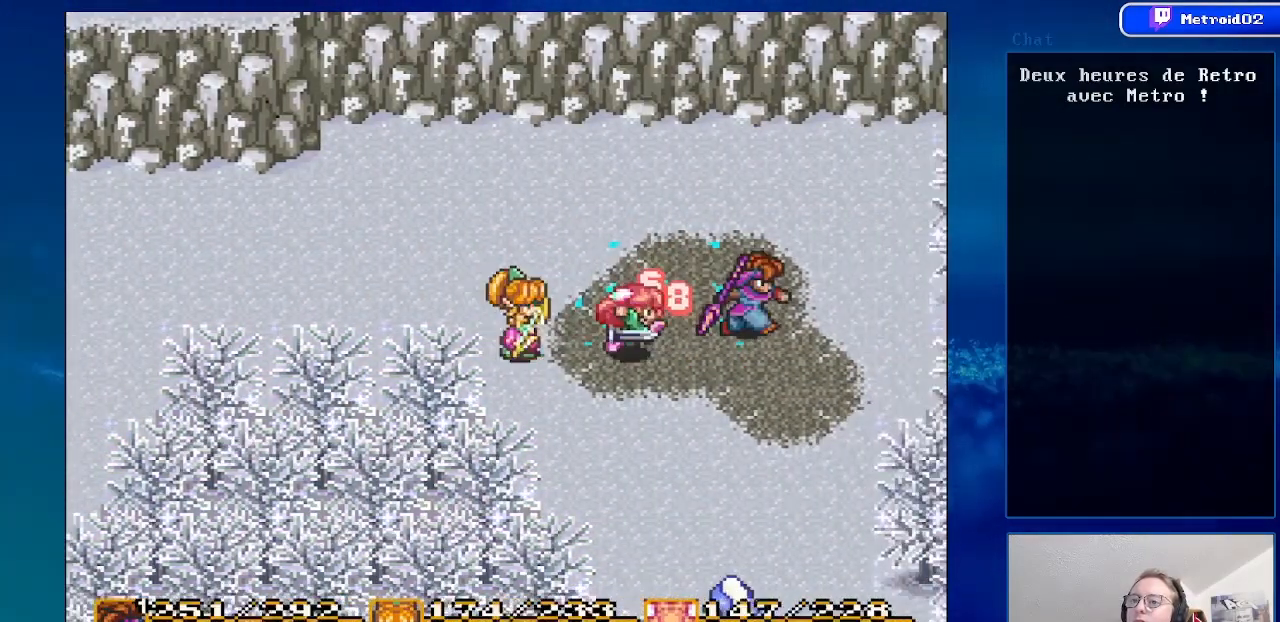
{"buttons": ["DPAD_LEFT"], "events": [[167, "DPAD_RIGHT", "up"], [217, "DPAD_UP", "up"], [417, "DPAD_LEFT", "down"]]}
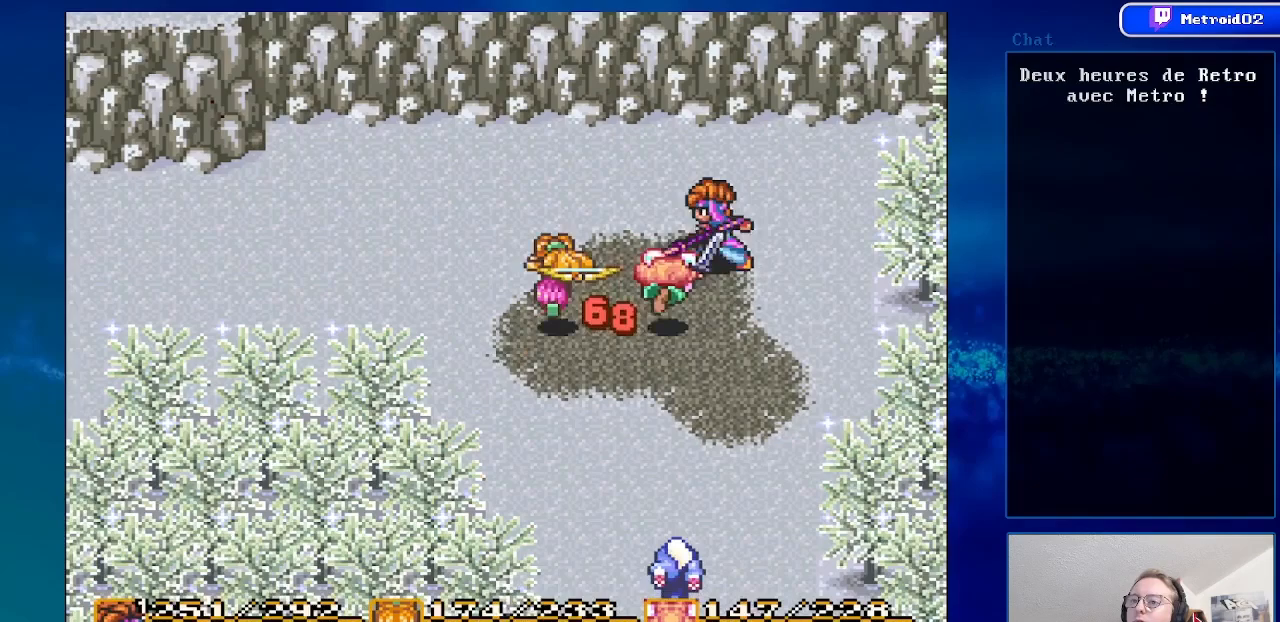
{"buttons": [], "events": [[50, "DPAD_LEFT", "up"], [200, "DPAD_DOWN", "down"], [350, "DPAD_DOWN", "up"]]}
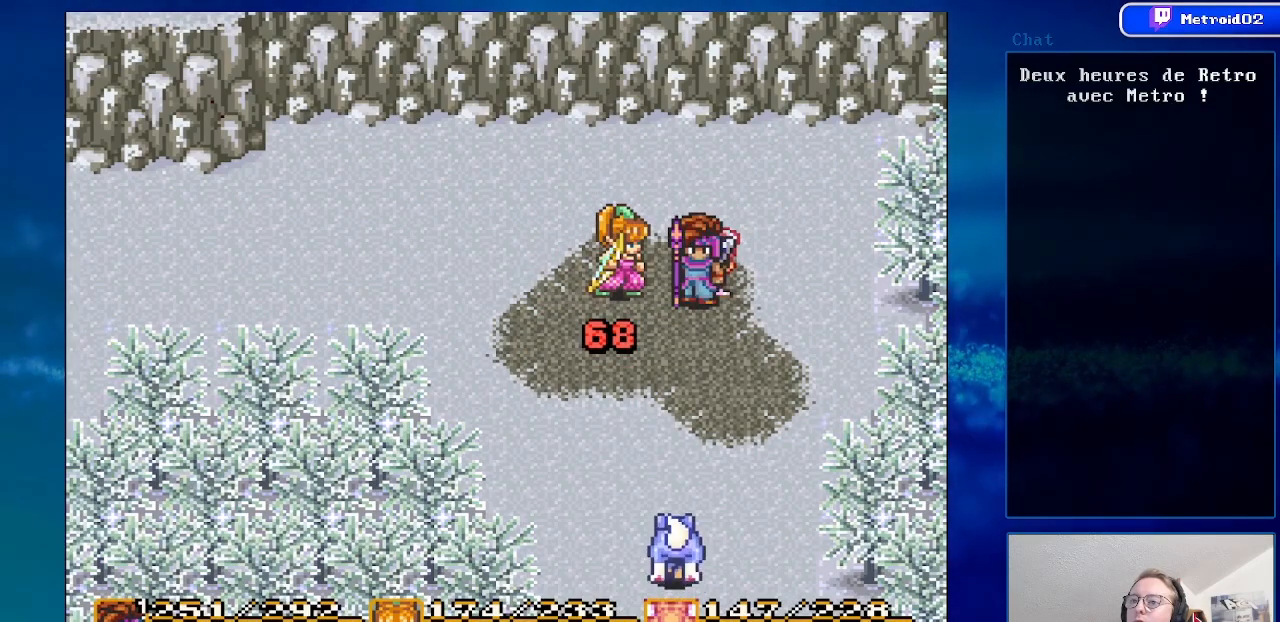
{"buttons": [], "events": [[300, "DPAD_DOWN", "down"], [400, "DPAD_DOWN", "up"]]}
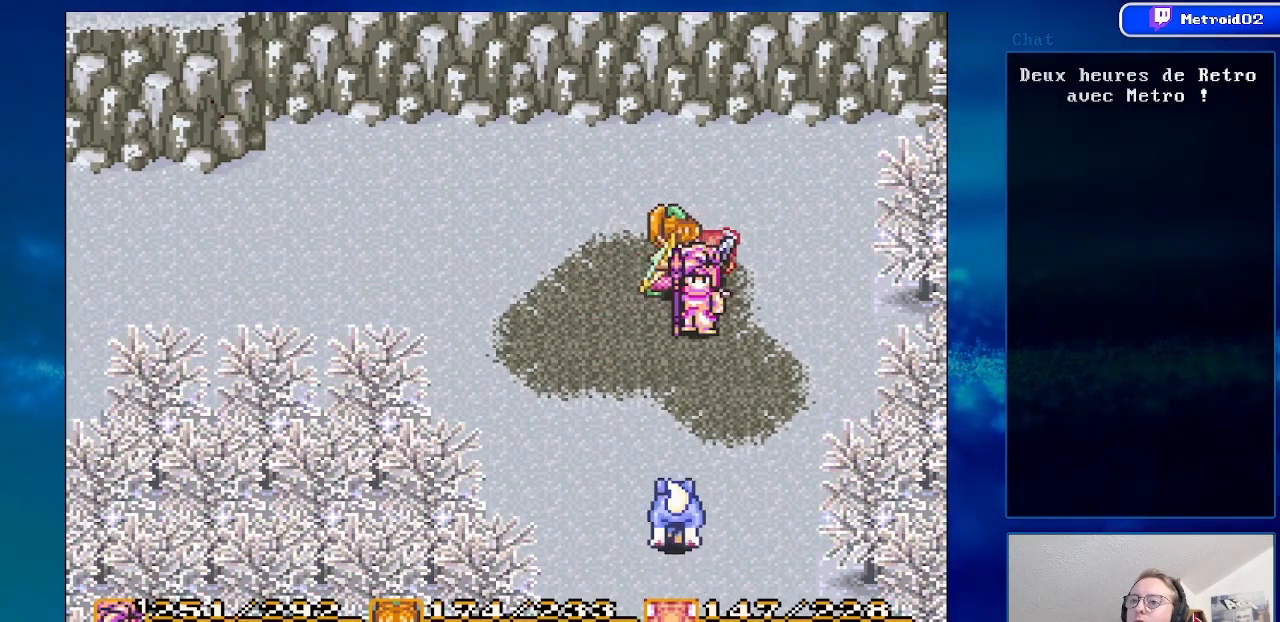
{"buttons": ["DPAD_DOWN"], "events": [[250, "DPAD_DOWN", "down"]]}
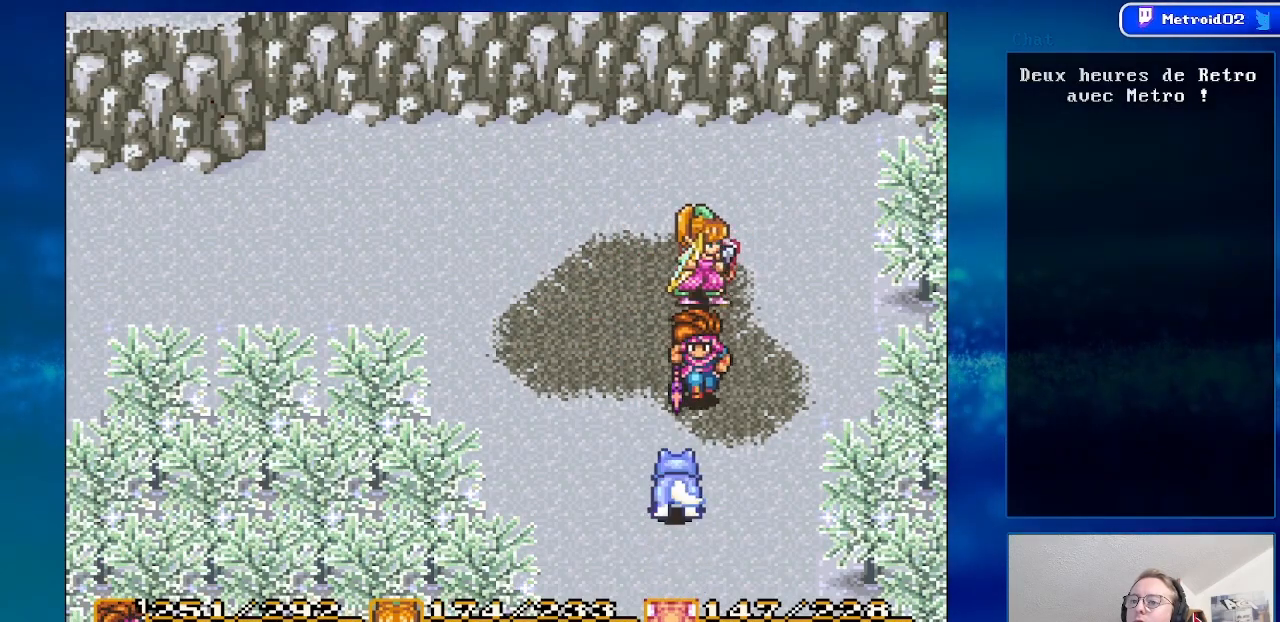
{"buttons": ["DPAD_DOWN"], "events": [[50, "A", "down"], [150, "DPAD_DOWN", "up"], [267, "A", "up"], [367, "DPAD_DOWN", "down"]]}
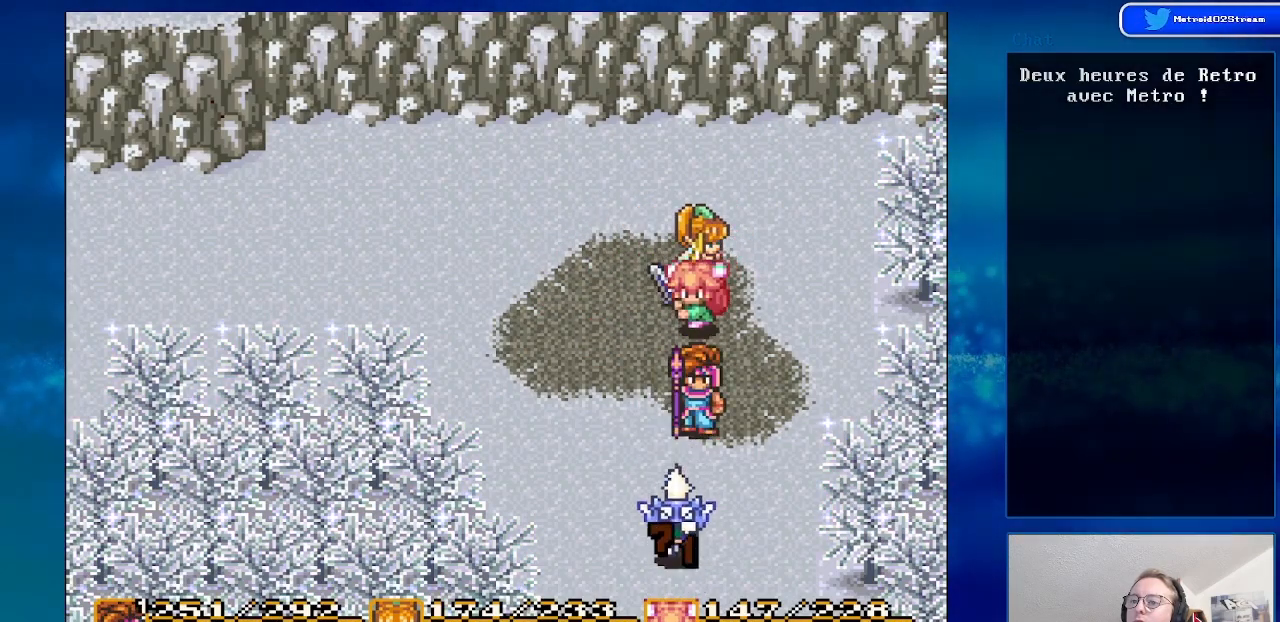
{"buttons": [], "events": [[417, "DPAD_DOWN", "up"]]}
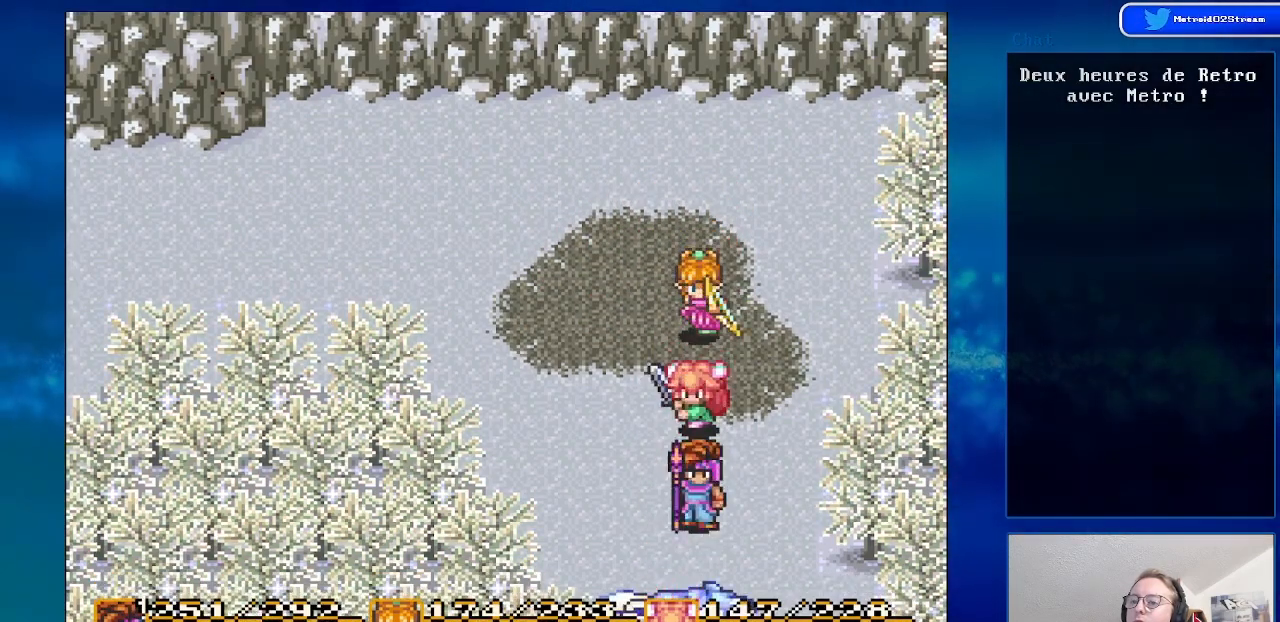
{"buttons": ["DPAD_UP"], "events": [[133, "DPAD_DOWN", "down"], [333, "DPAD_DOWN", "up"], [467, "DPAD_UP", "down"]]}
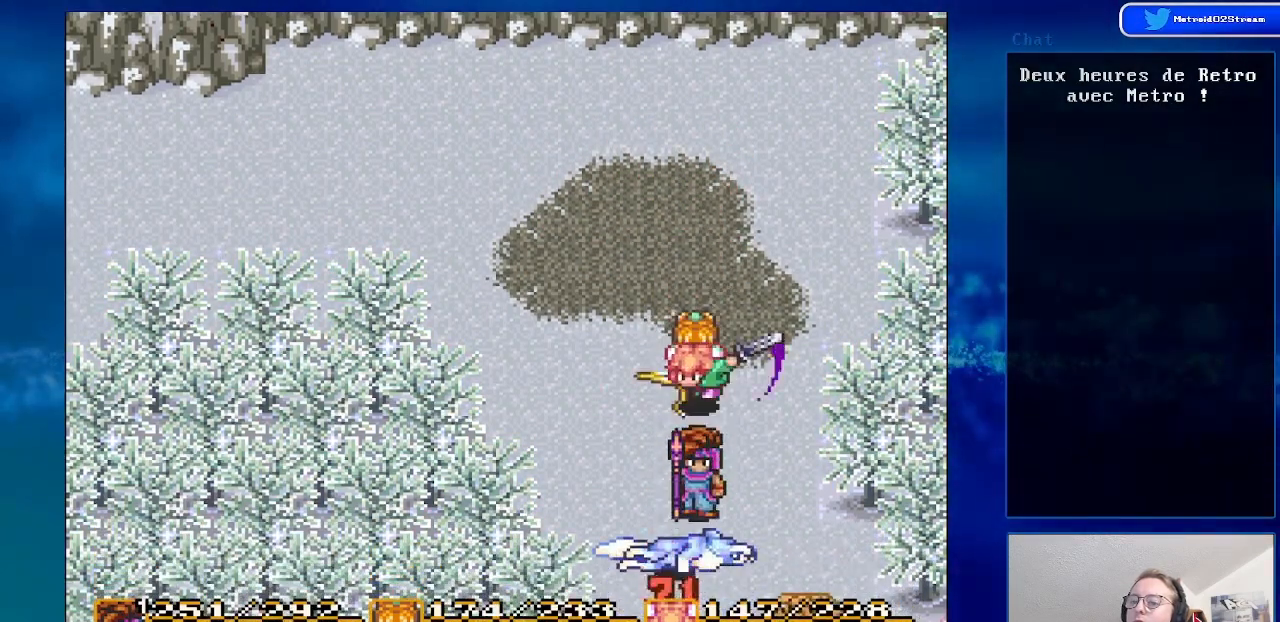
{"buttons": [], "events": [[383, "DPAD_UP", "up"]]}
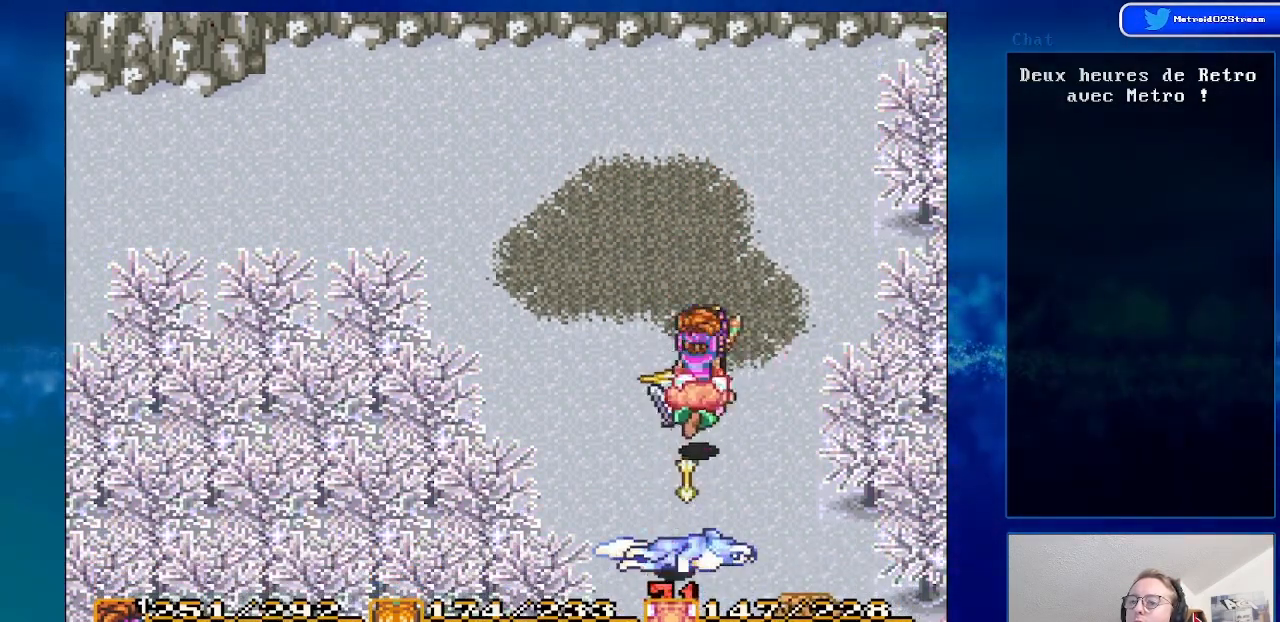
{"buttons": [], "events": [[100, "DPAD_DOWN", "down"], [183, "DPAD_DOWN", "up"]]}
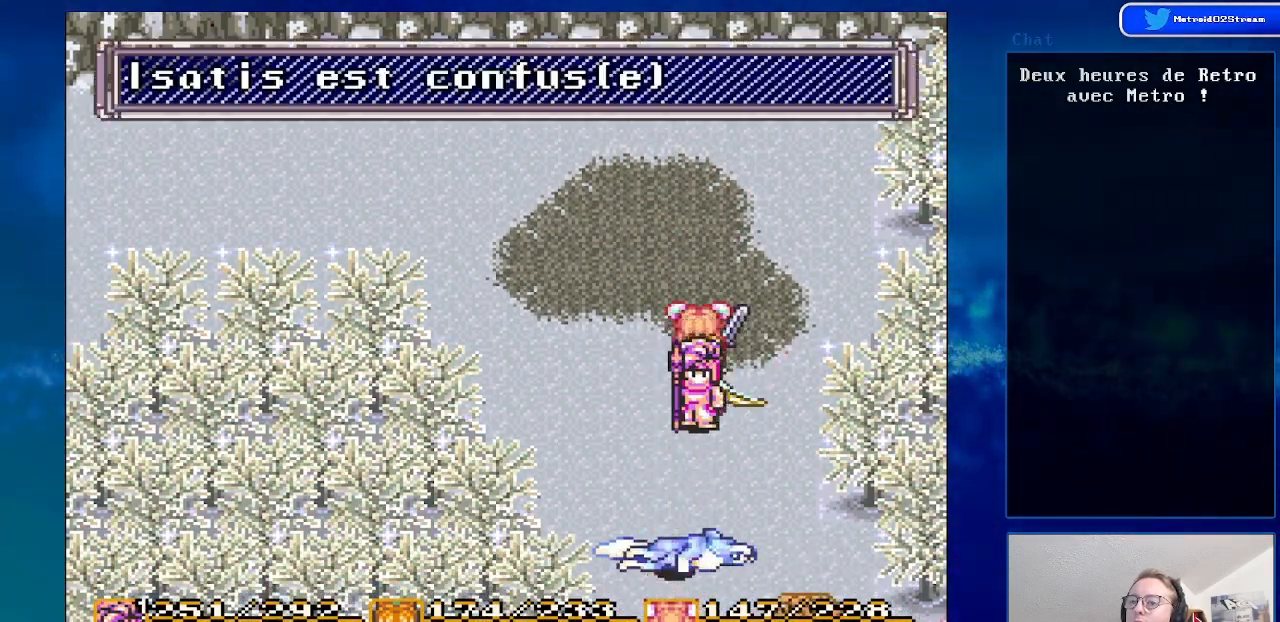
{"buttons": ["A", "DPAD_DOWN"], "events": [[33, "DPAD_DOWN", "down"], [367, "A", "down"]]}